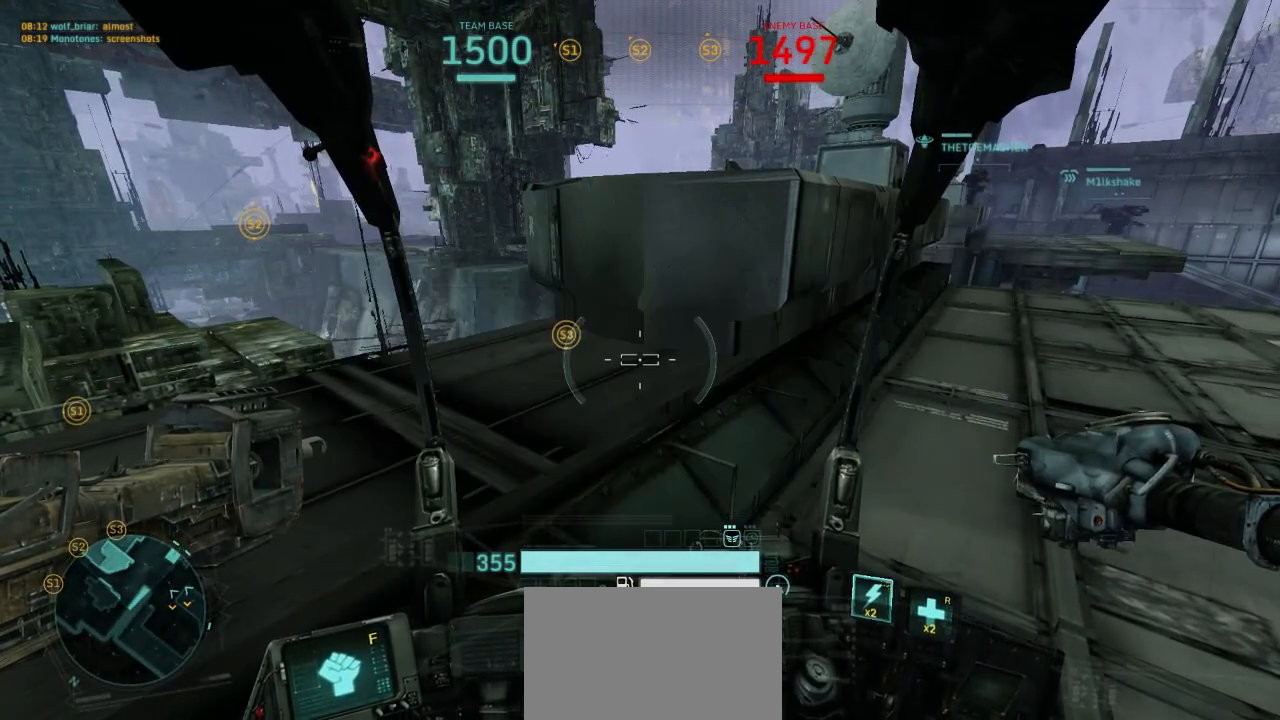
Gameplay with keyboard and mouse; each line is a JSON object with the keys and mouse buttons held at the frame after it. "events" lists presses ("down") and releases ("up") of "1", "2", "3", "4", "5", "a", "alt", "c", "ctrl", "d", "e", "f", "q", "r", "s", "shift", "space", "tab", "v", "w", "x", "z", "mouse_left", "mouse_wheel", "mouse_right" and "mouse_mb4" between this image and that frame as [ms after this image, input, new state], when the widget could be followed in between. "mouse_left", "mouse_wheel", "mouse_right", "mouse_mb4" = the "left", "wheel", "right", "mb4" buttons of the "mouse" list. No other keys are recorded. "wheel" means that the mouse wheel is clicked or scrolled. Not read: mouse_move.
{"keys": ["d", "w"], "mouse": [], "events": [[133, "w", "down"], [400, "d", "down"]]}
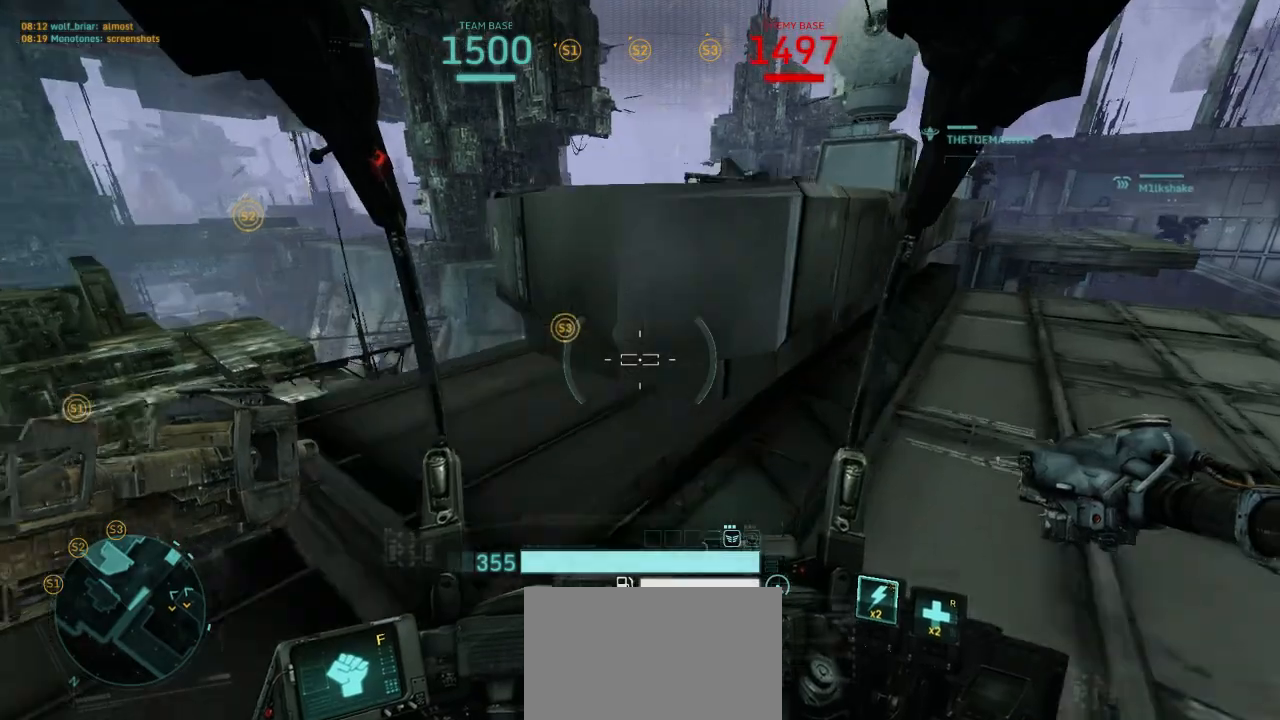
{"keys": ["d", "w"], "mouse": [], "events": [[100, "d", "up"], [167, "w", "up"], [200, "d", "down"], [300, "w", "down"]]}
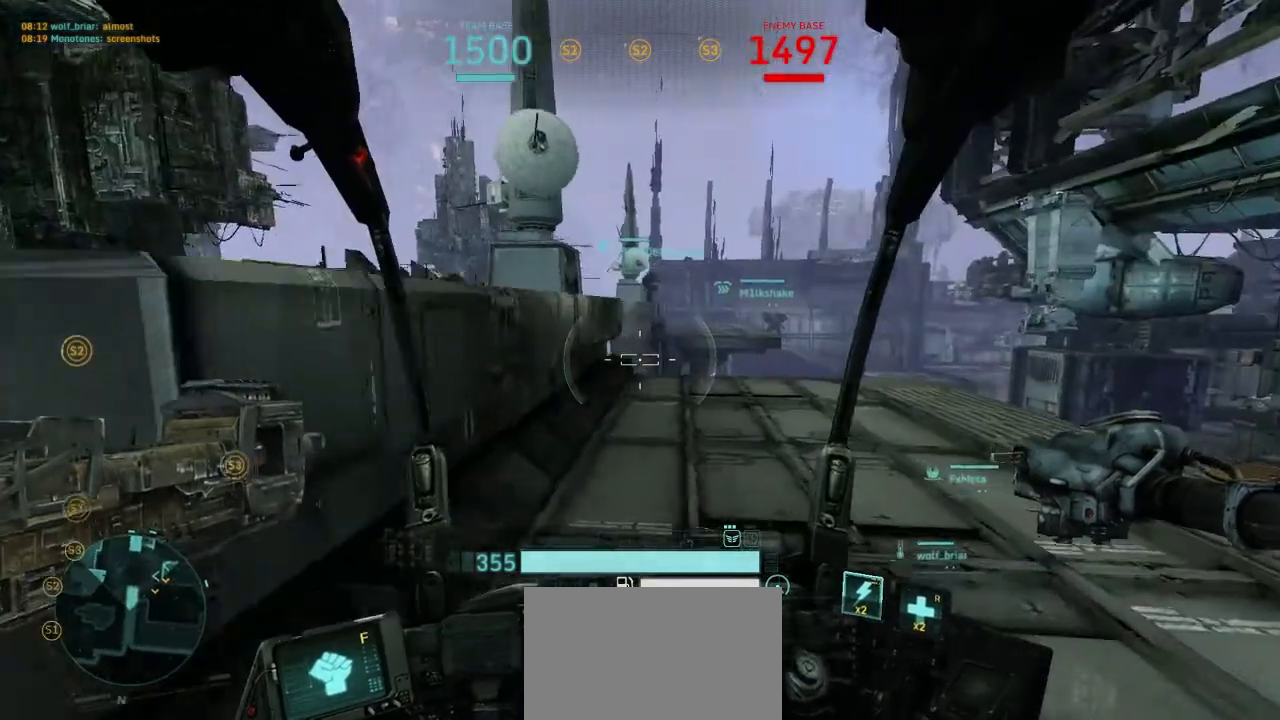
{"keys": ["w"], "mouse": [], "events": [[267, "d", "up"]]}
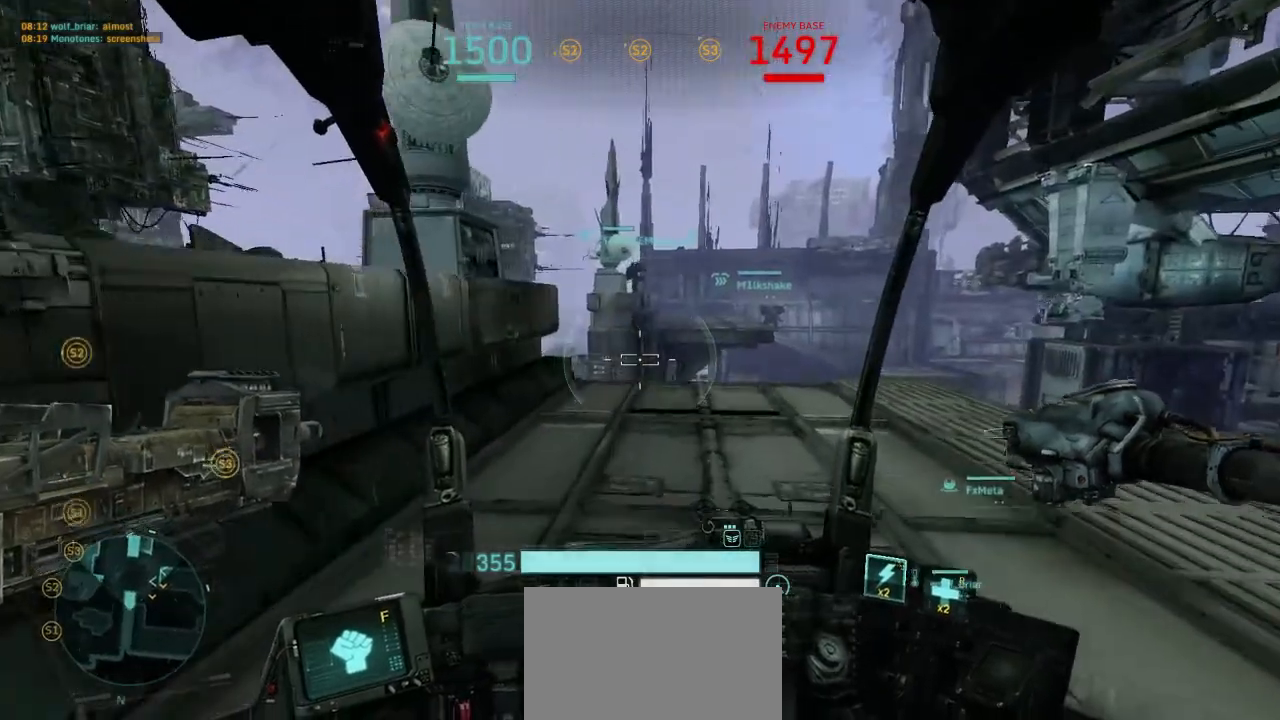
{"keys": ["space"], "mouse": [], "events": [[200, "w", "up"], [400, "space", "down"]]}
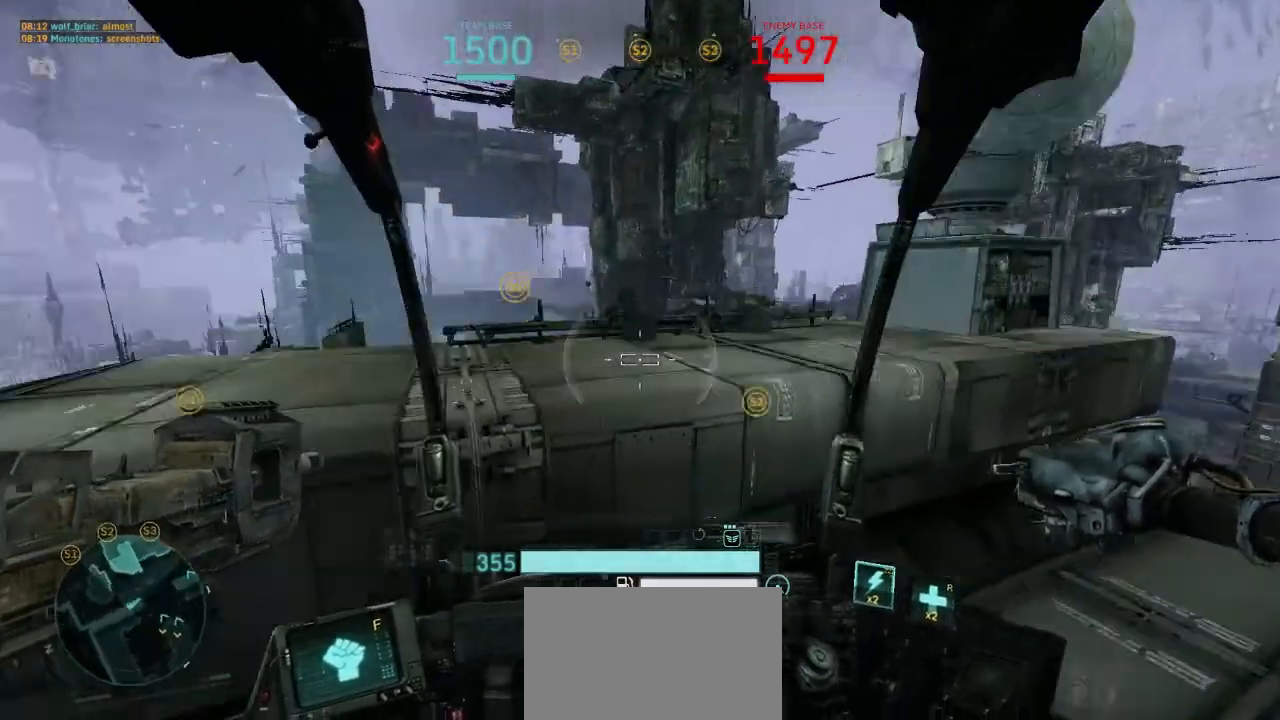
{"keys": [], "mouse": [], "events": [[33, "w", "down"], [100, "a", "down"], [233, "space", "up"], [300, "w", "up"], [333, "a", "up"]]}
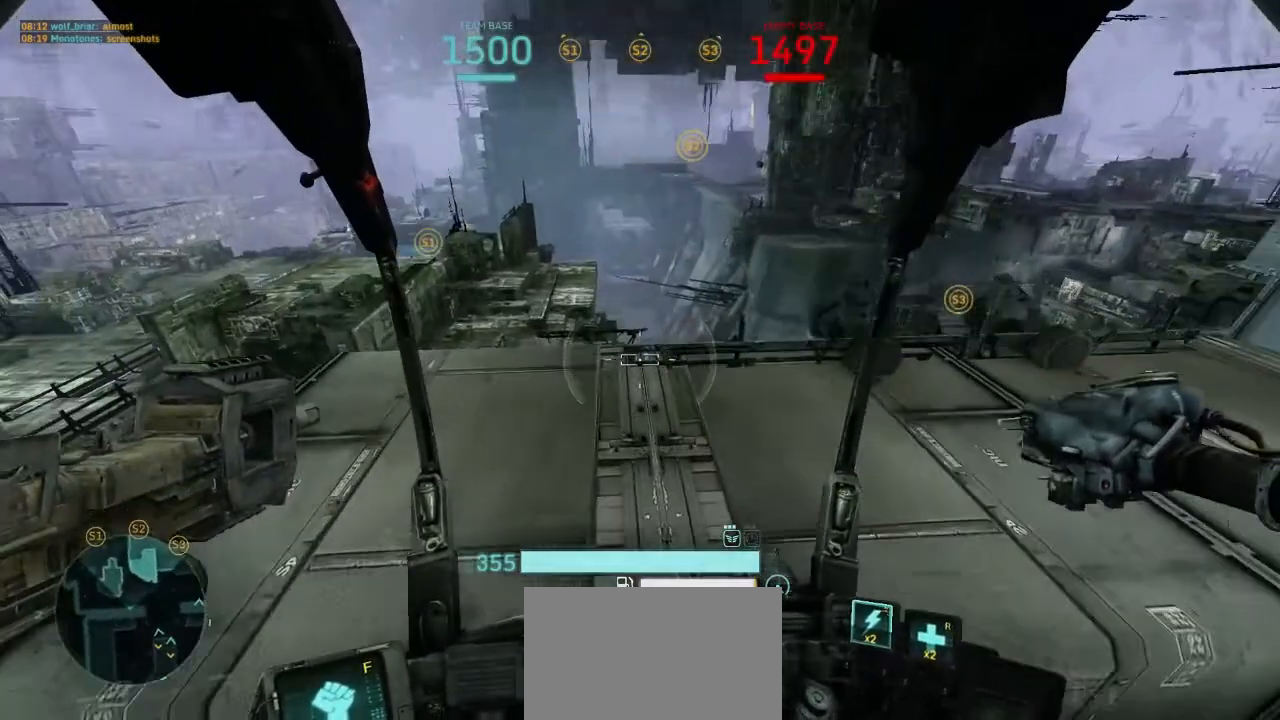
{"keys": ["a"], "mouse": [], "events": [[133, "a", "down"]]}
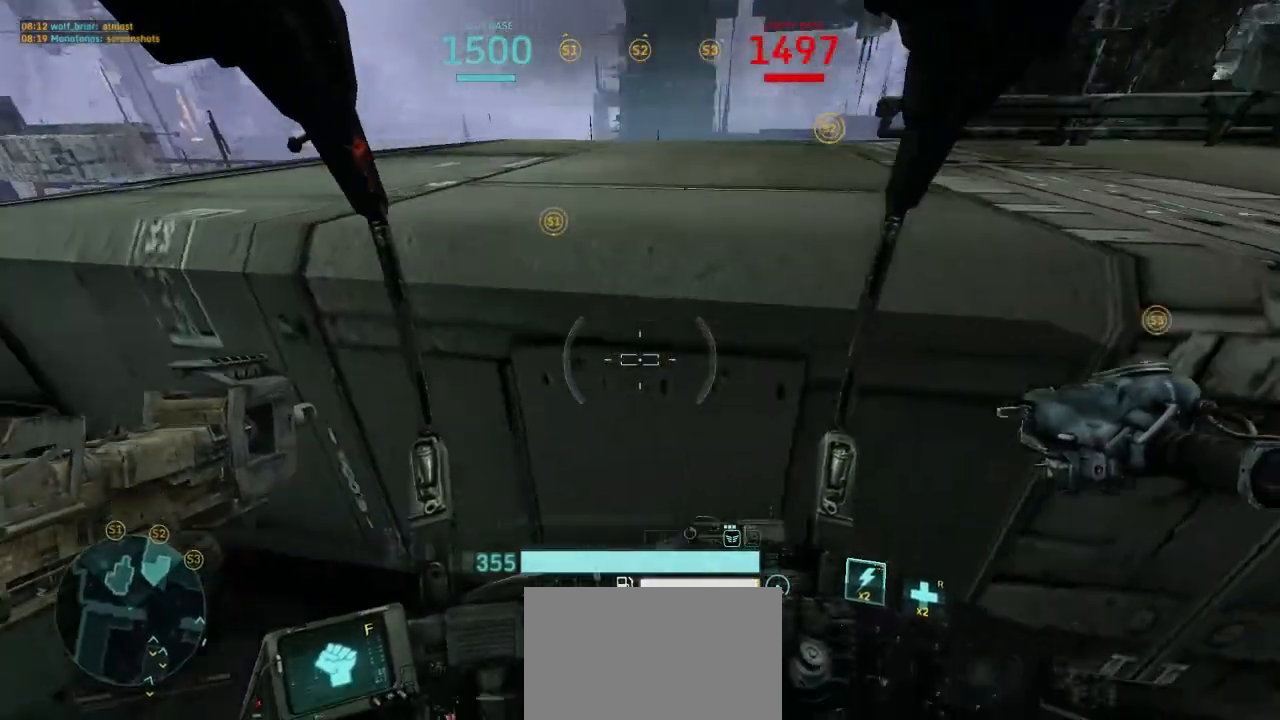
{"keys": ["a"], "mouse": [], "events": []}
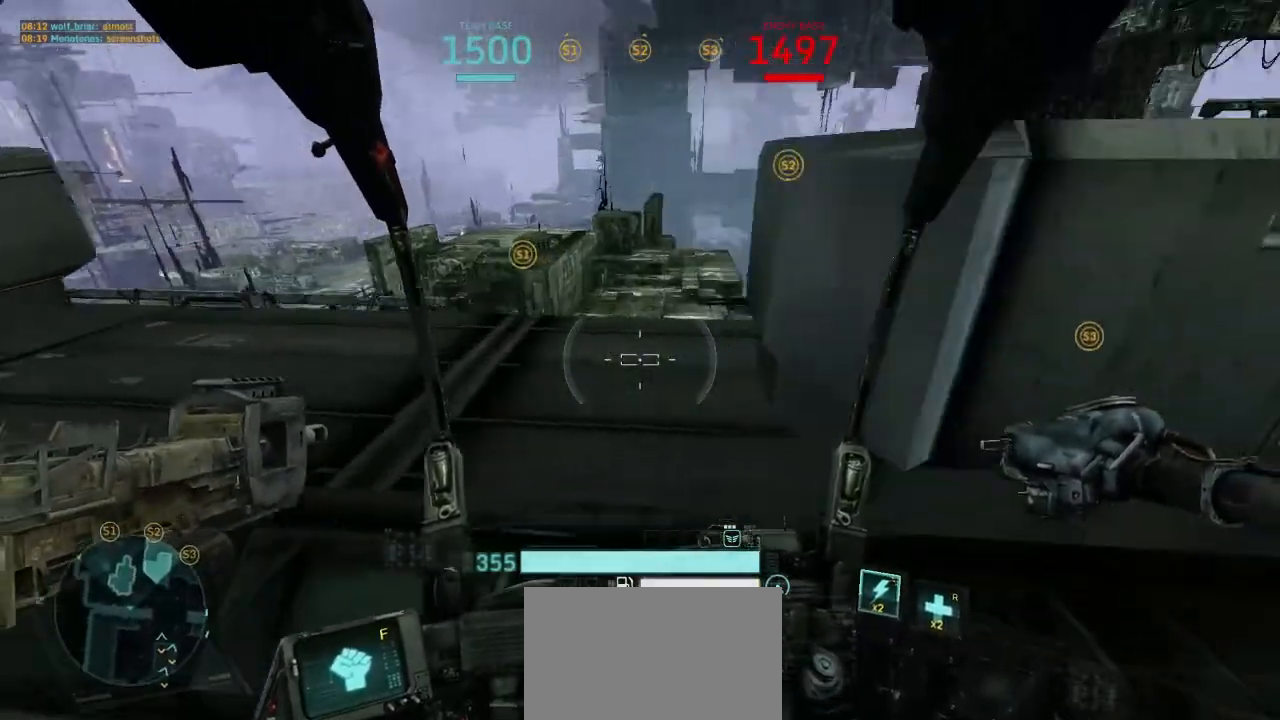
{"keys": [], "mouse": [], "events": [[33, "w", "down"], [233, "a", "up"], [233, "w", "up"]]}
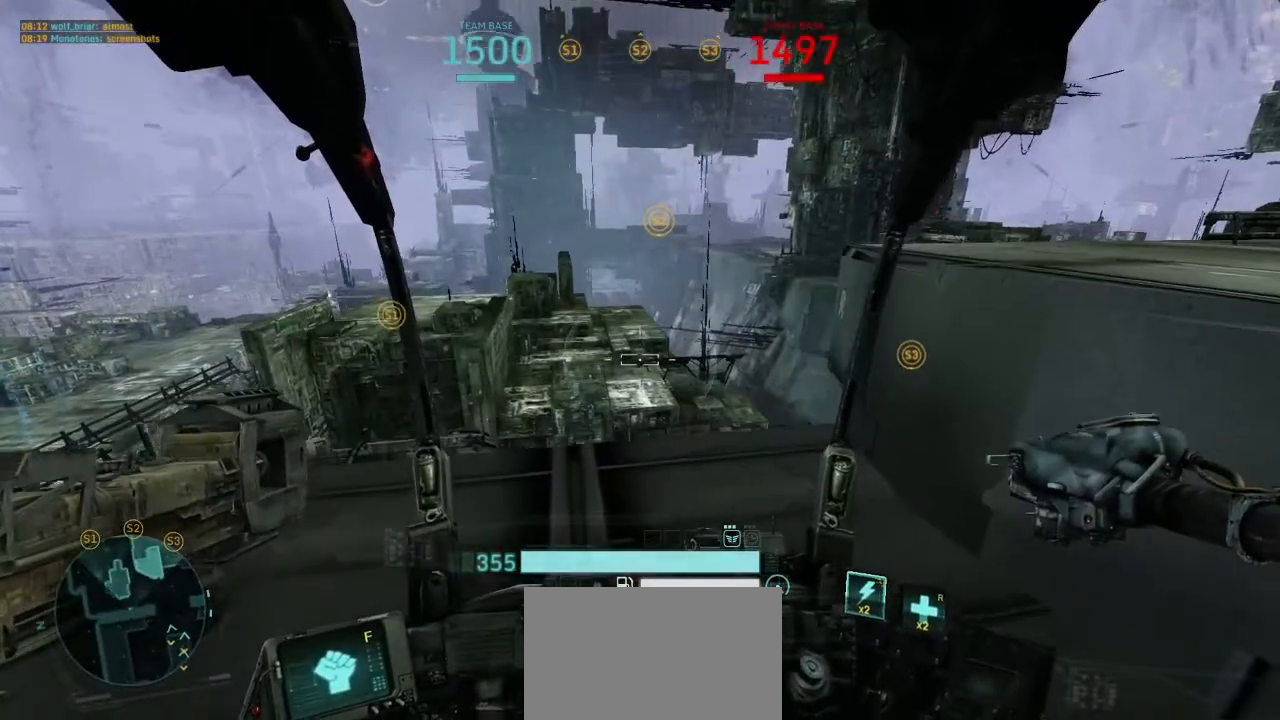
{"keys": [], "mouse": [], "events": []}
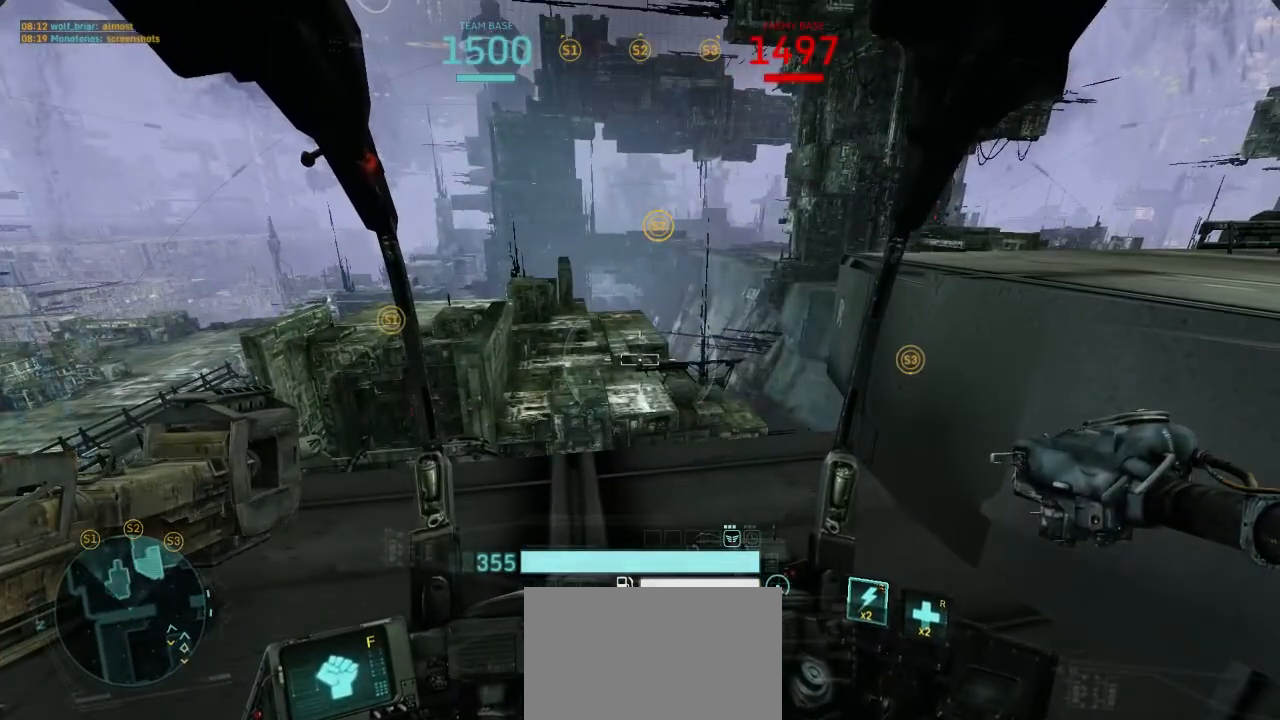
{"keys": [], "mouse": [], "events": []}
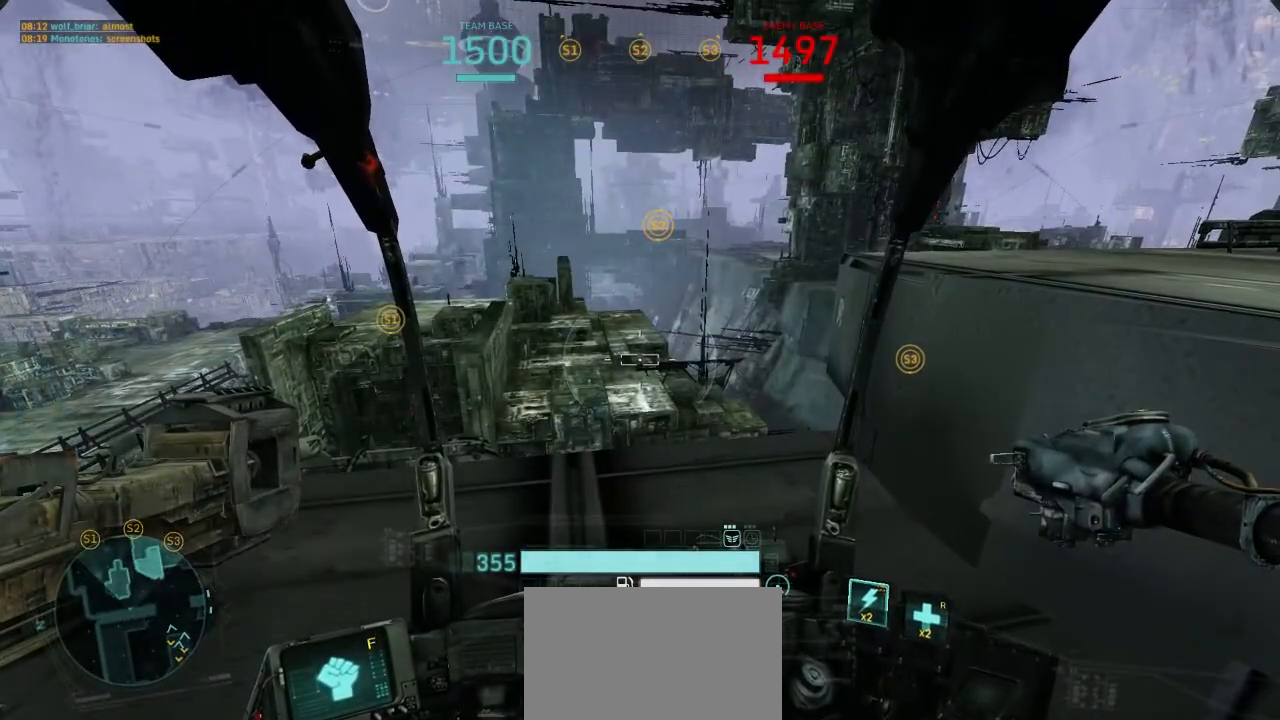
{"keys": [], "mouse": [], "events": []}
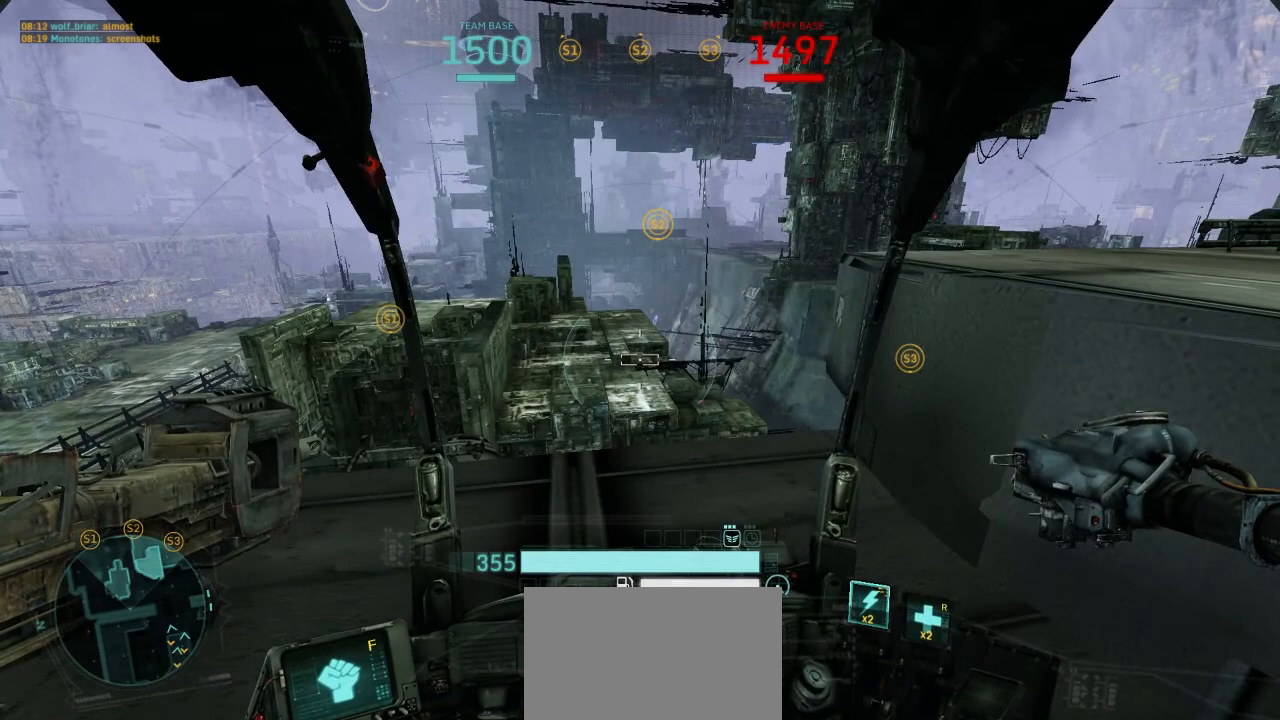
{"keys": ["tab"], "mouse": [], "events": [[267, "tab", "down"]]}
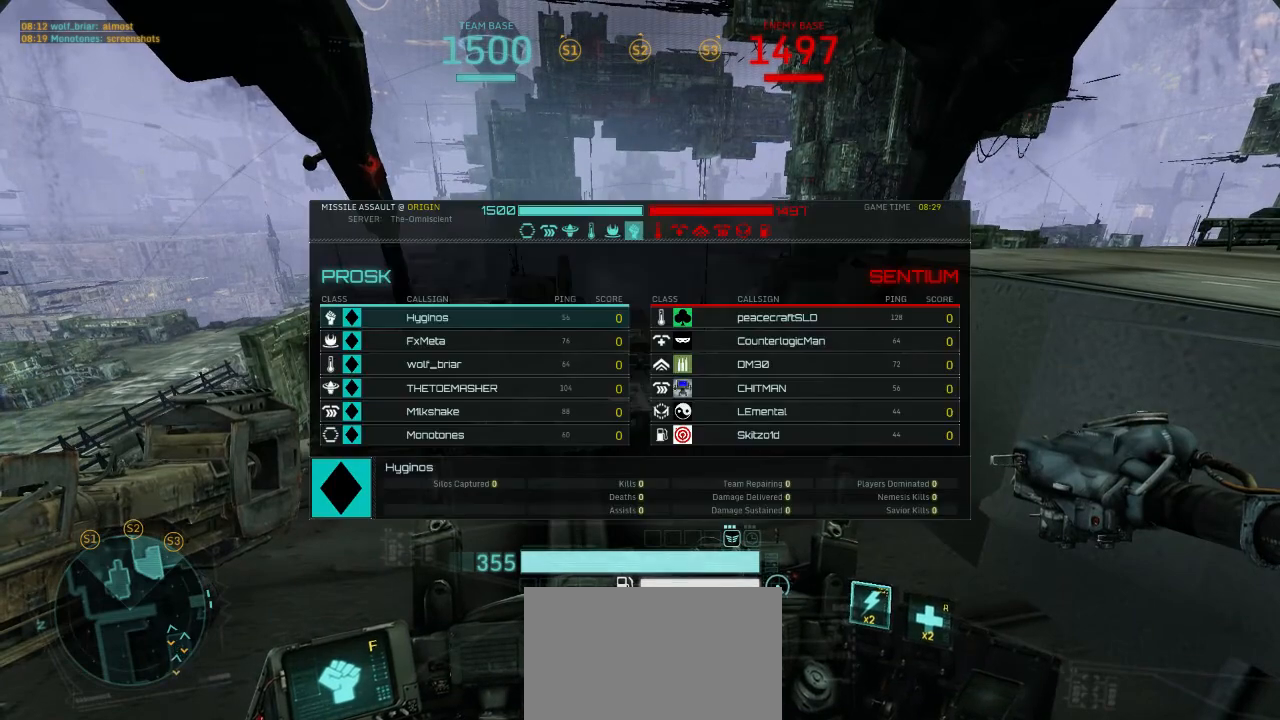
{"keys": ["tab"], "mouse": [], "events": []}
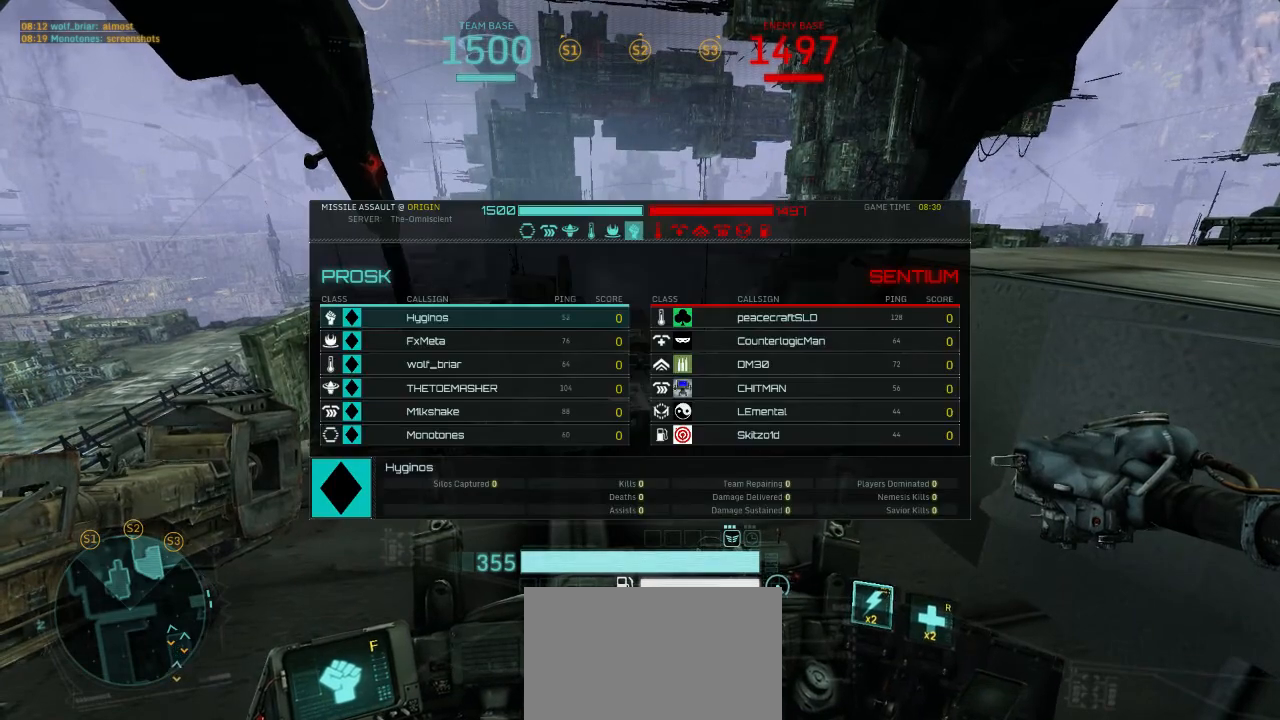
{"keys": ["tab"], "mouse": [], "events": []}
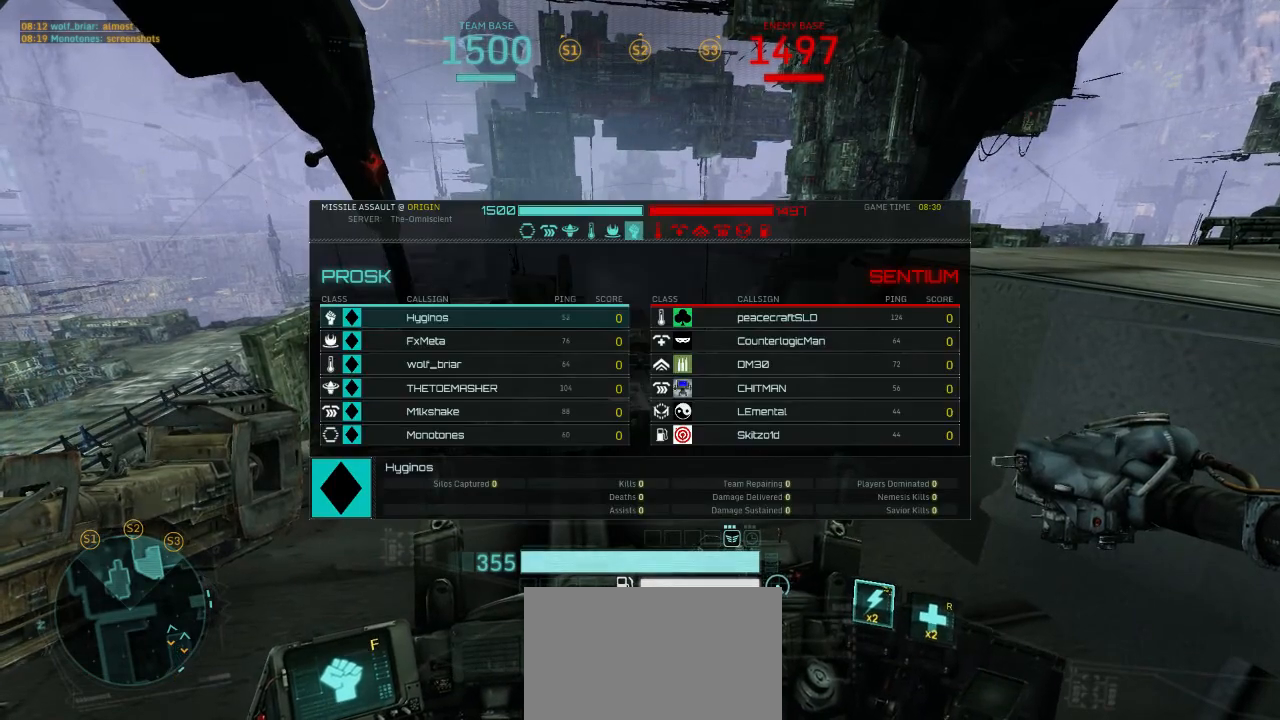
{"keys": ["tab"], "mouse": [], "events": []}
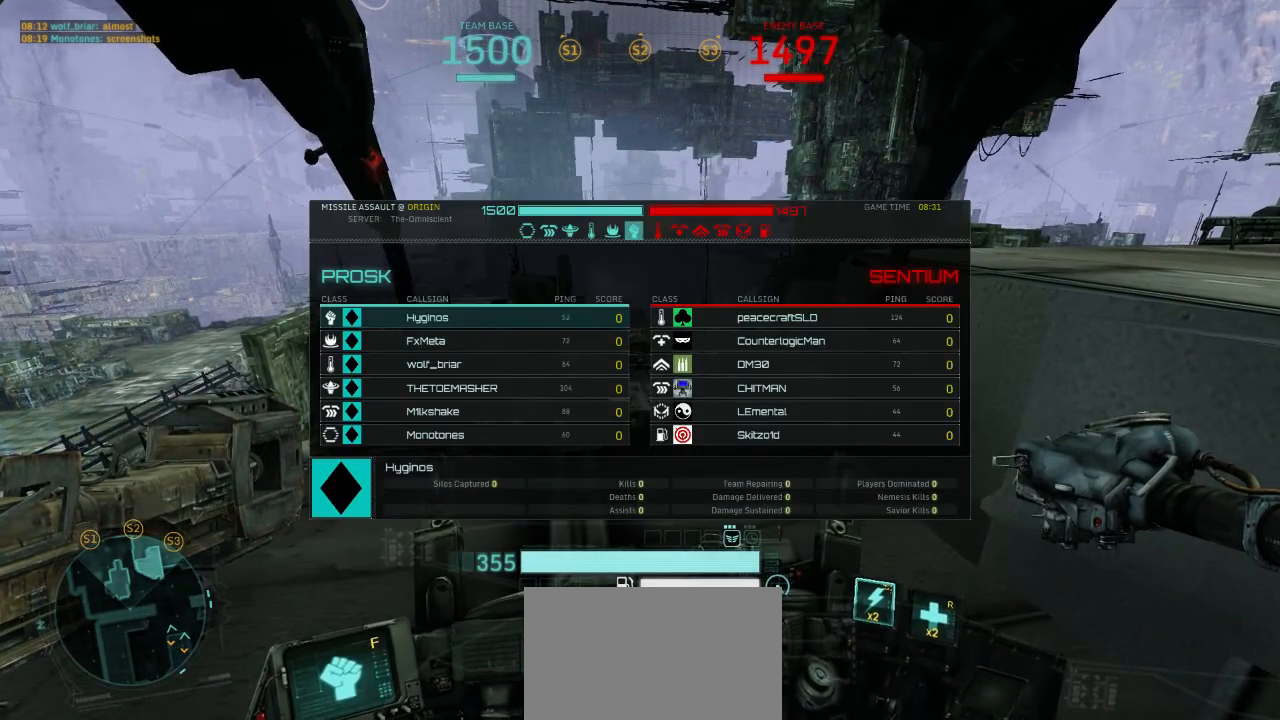
{"keys": ["tab"], "mouse": [], "events": []}
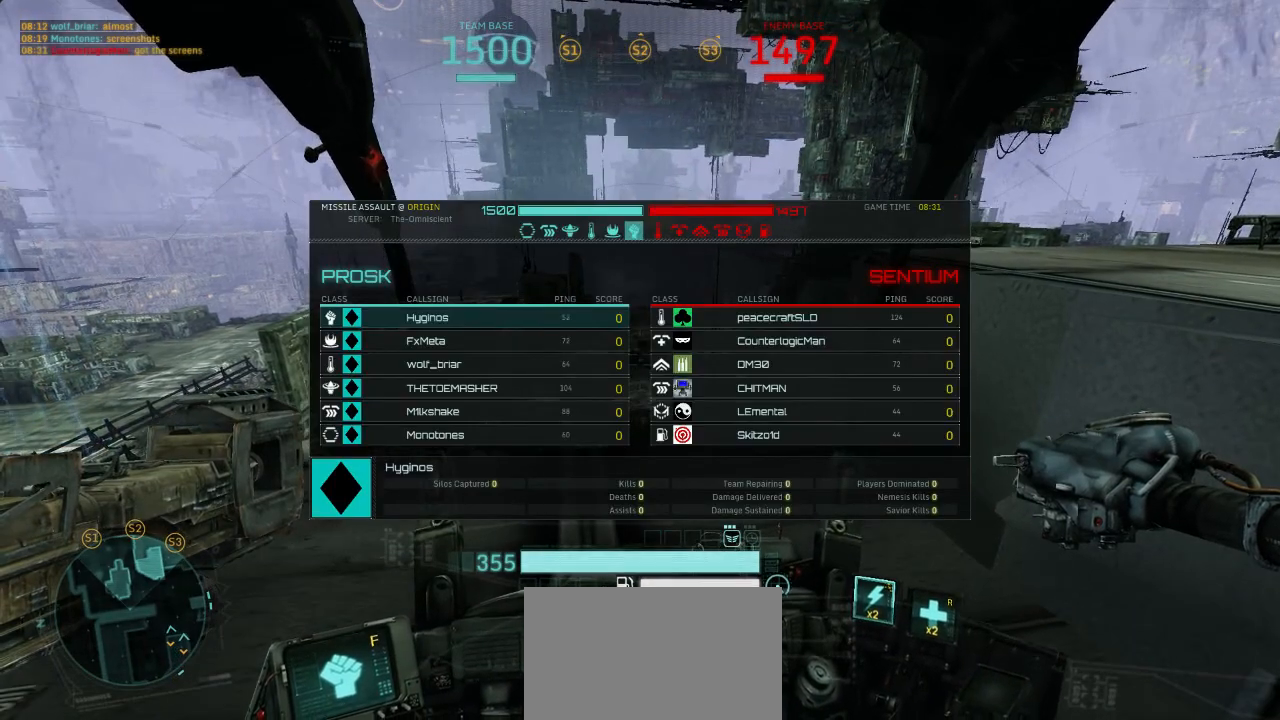
{"keys": ["tab"], "mouse": [], "events": []}
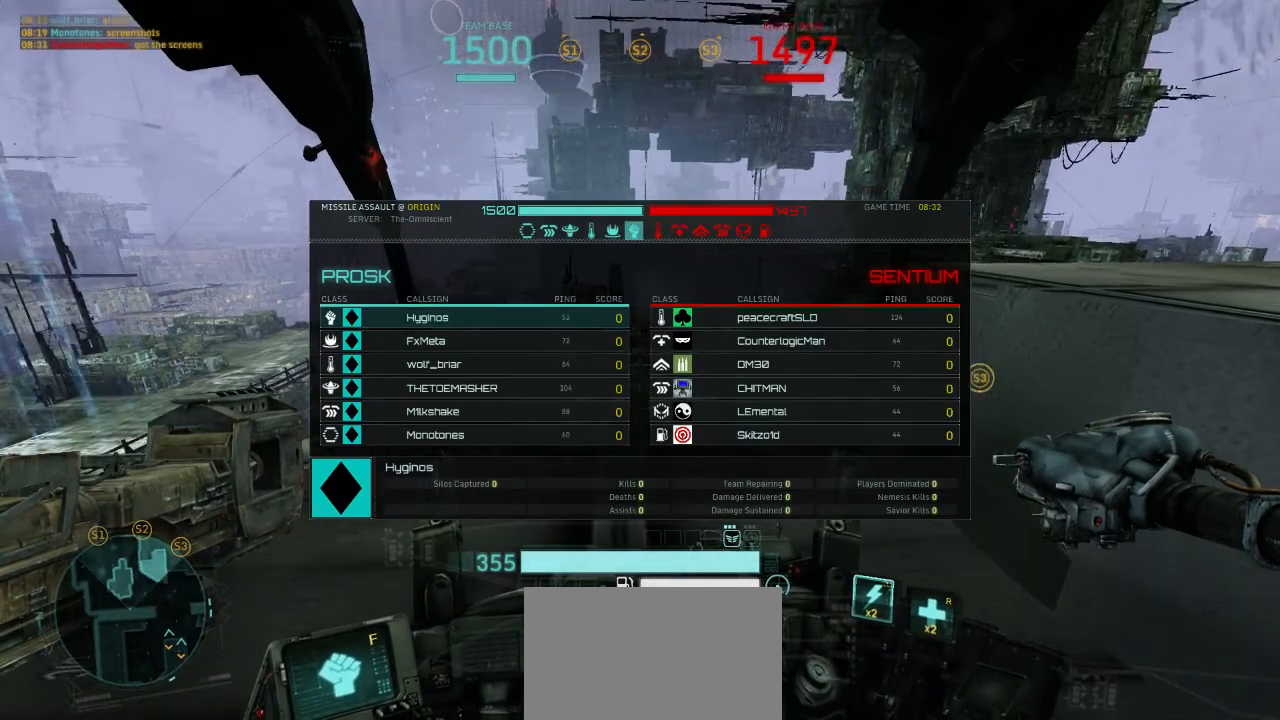
{"keys": [], "mouse": [], "events": [[167, "tab", "up"]]}